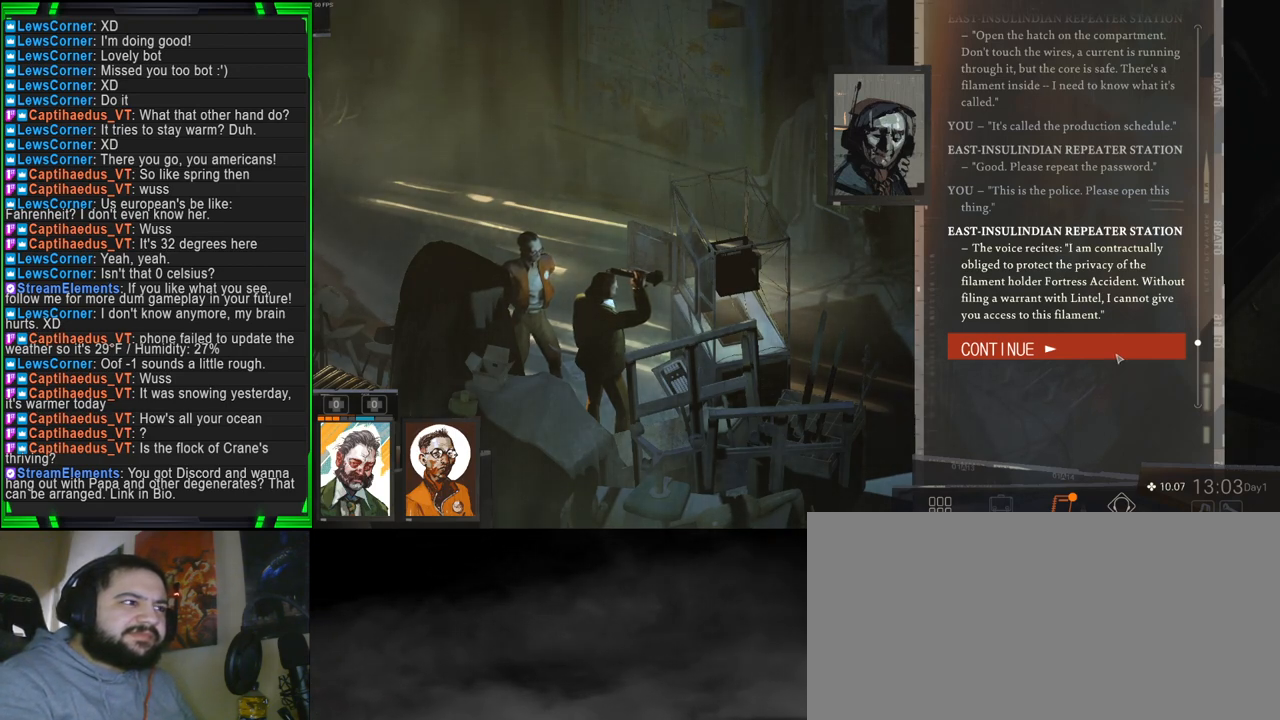
Gameplay with keyboard and mouse; each line is a JSON object with the keys and mouse buttons held at the frame after it. "events" lists presses ("down") and releases ("up") of "1", "2", "3", "4", "5", "a", "alt", "b", "c", "ctrl", "d", "e", "f", "g", "q", "r", "s", "shift", "space", "t", "tab", "tilde", "v", "w", "x", "z", "mouse_left", "mouse_wheel", "mouse_right", "mouse_mb4" and "mouse_mb5" between this image and that frame as [ms after this image, input, new state], when the widget could be followed in between. "mouse_left", "mouse_wheel", "mouse_right", "mouse_mb4", "mouse_mb5" = the "left", "wheel", "right", "mb4", "mb5" buttons of the "mouse" list. No other keys are recorded. "wheel" means that the mouse wheel is clicked or scrolled. Mouse movement is not recorded.
{"keys": [], "mouse": [], "events": [[350, "mouse_left", "down"], [450, "mouse_left", "up"]]}
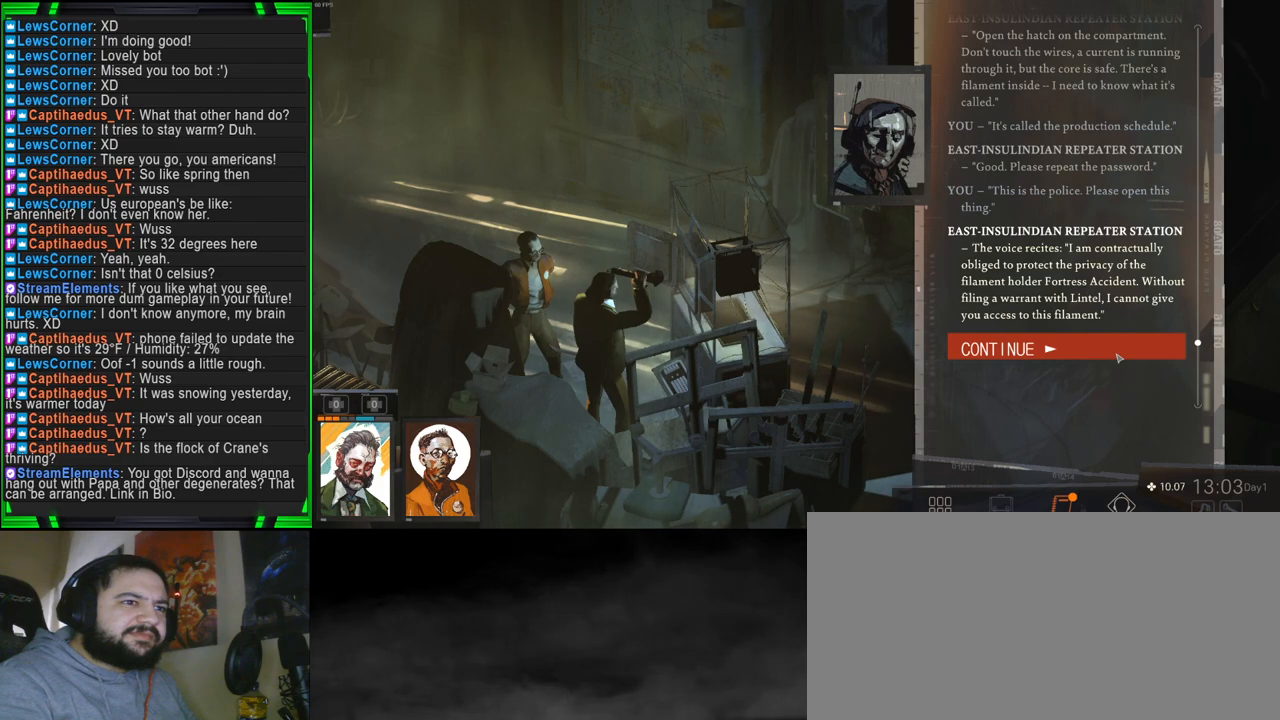
{"keys": [], "mouse": [], "events": []}
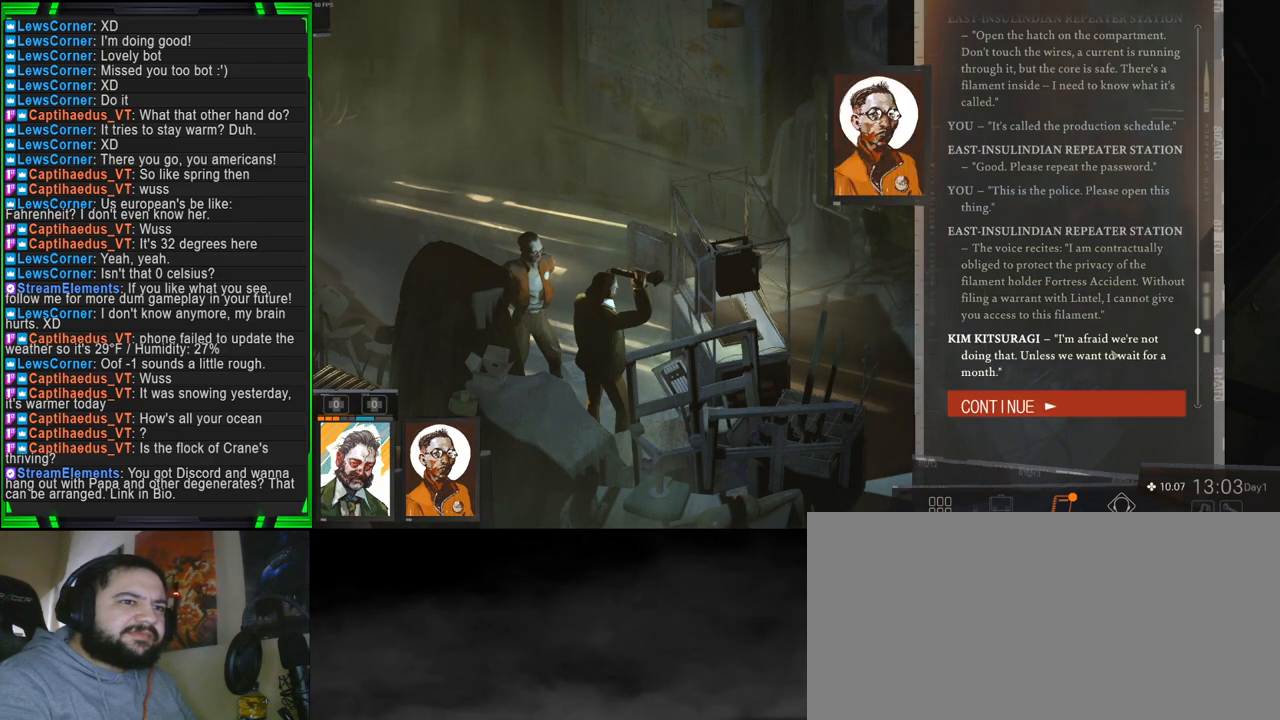
{"keys": [], "mouse": [], "events": []}
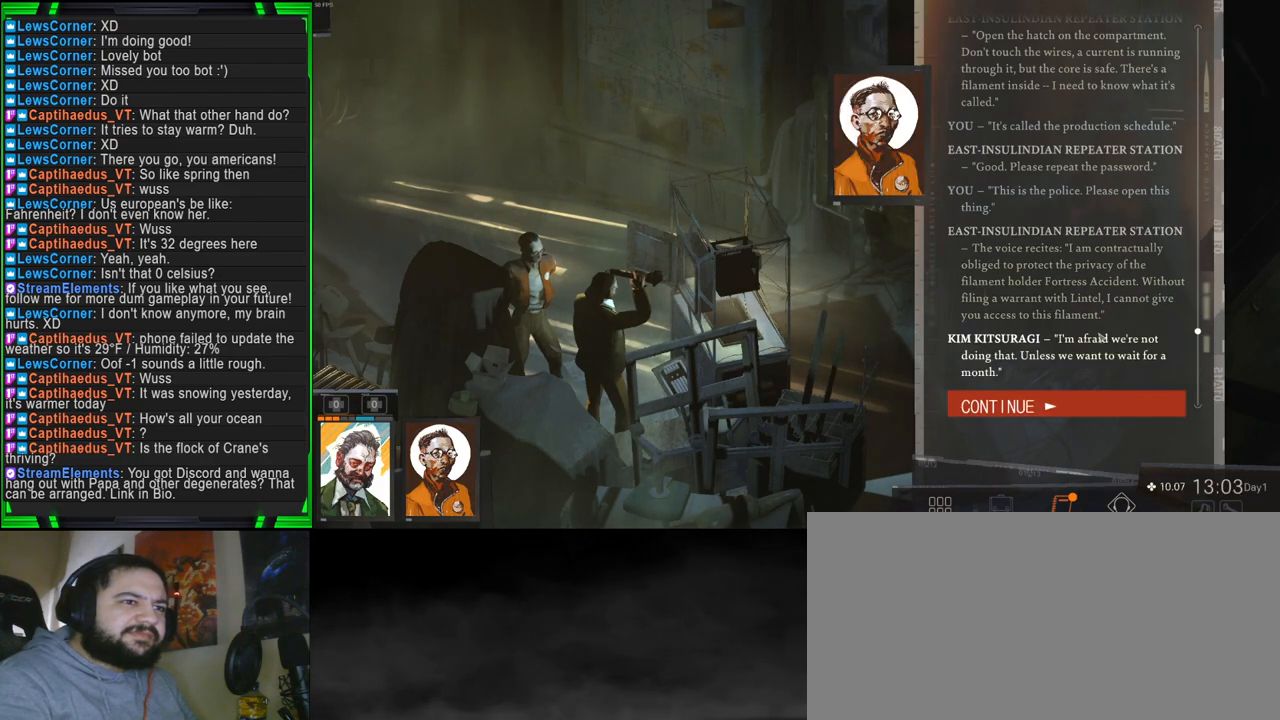
{"keys": [], "mouse": [], "events": []}
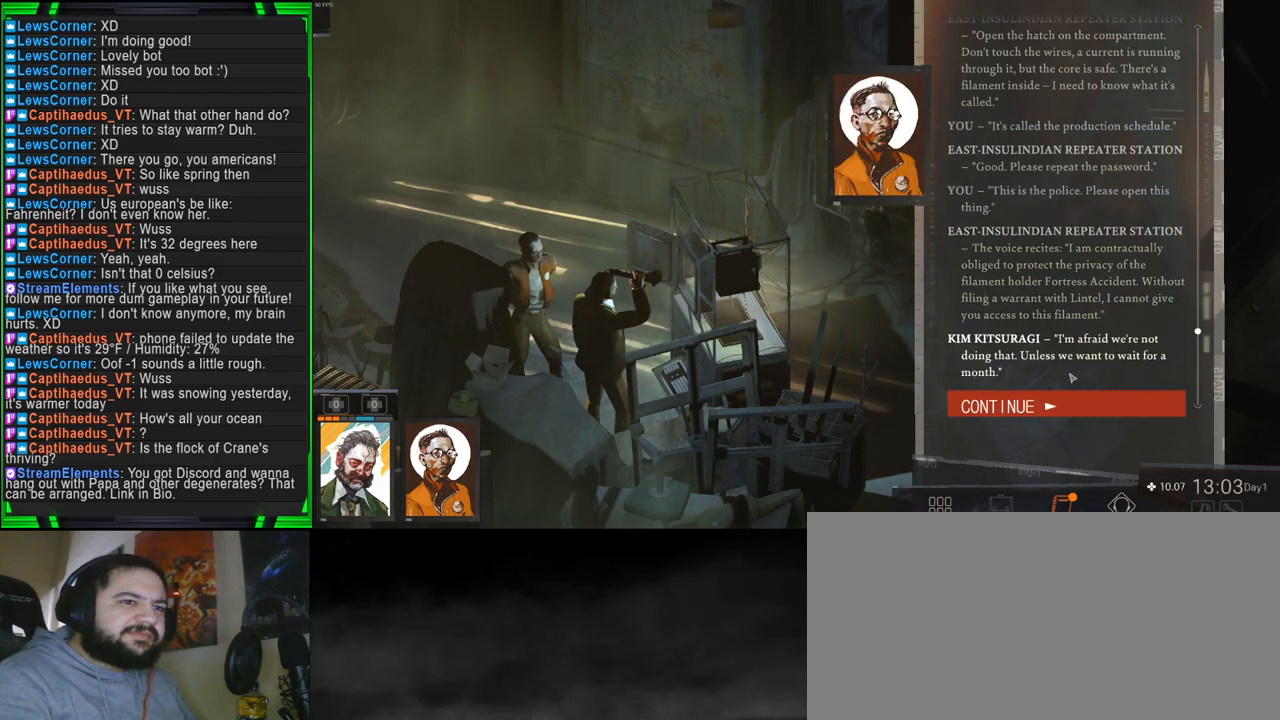
{"keys": [], "mouse": [], "events": []}
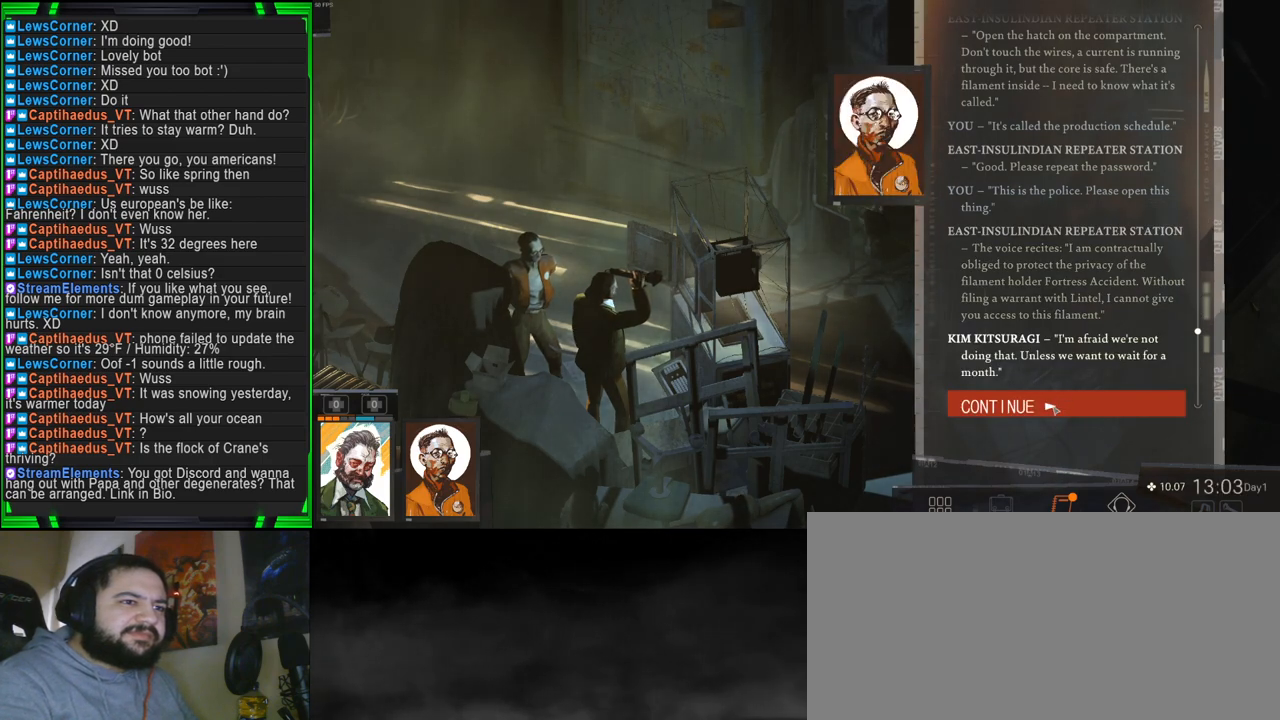
{"keys": [], "mouse": [], "events": []}
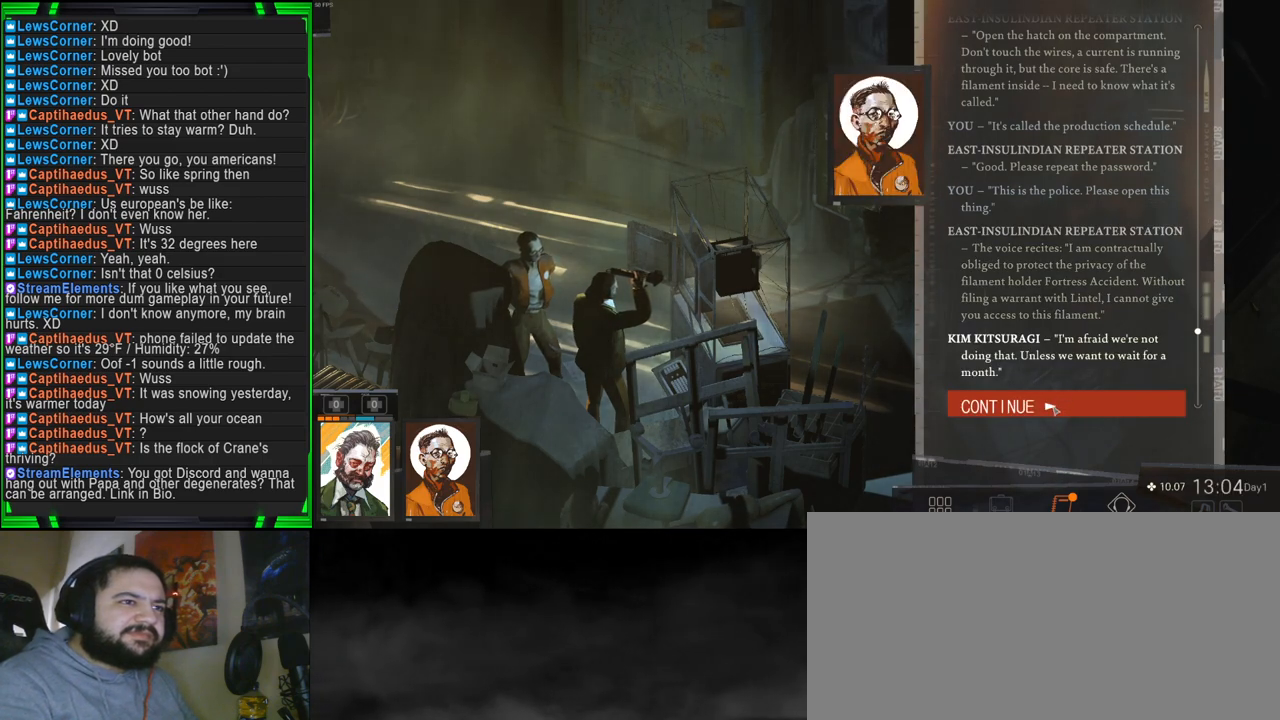
{"keys": [], "mouse": [], "events": []}
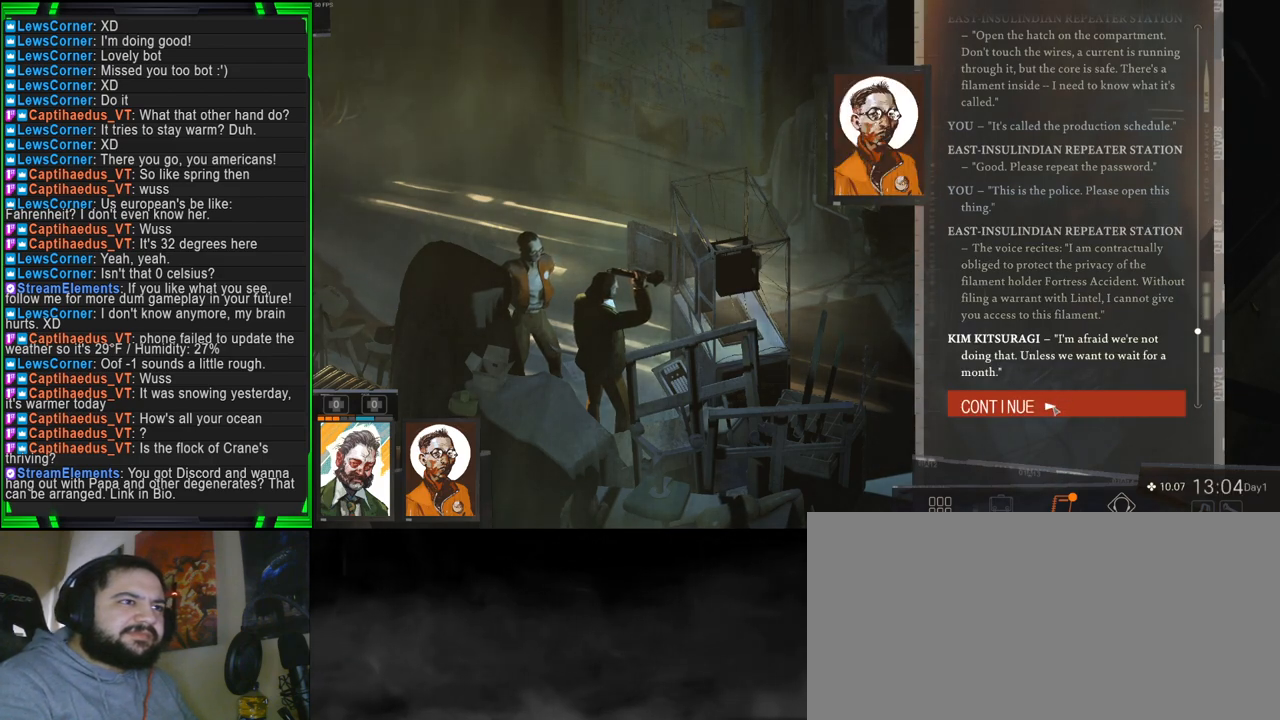
{"keys": [], "mouse": [], "events": []}
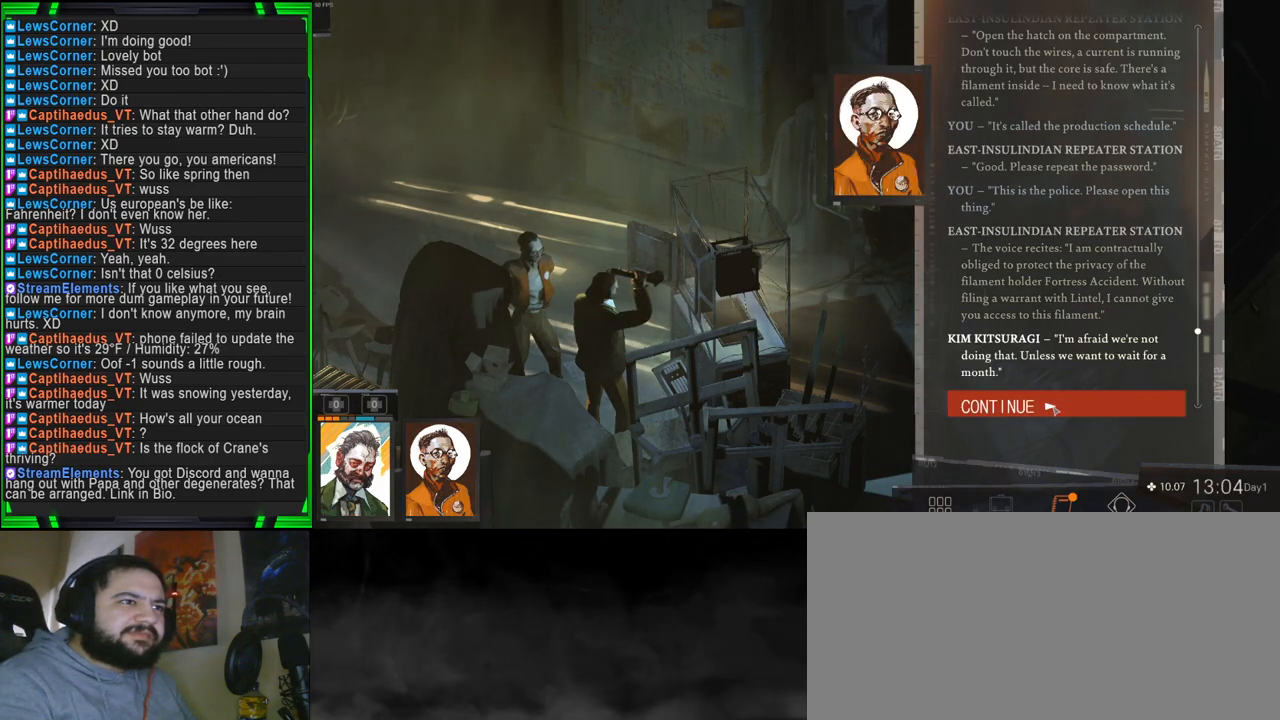
{"keys": [], "mouse": [], "events": [[150, "mouse_left", "down"], [250, "mouse_left", "up"]]}
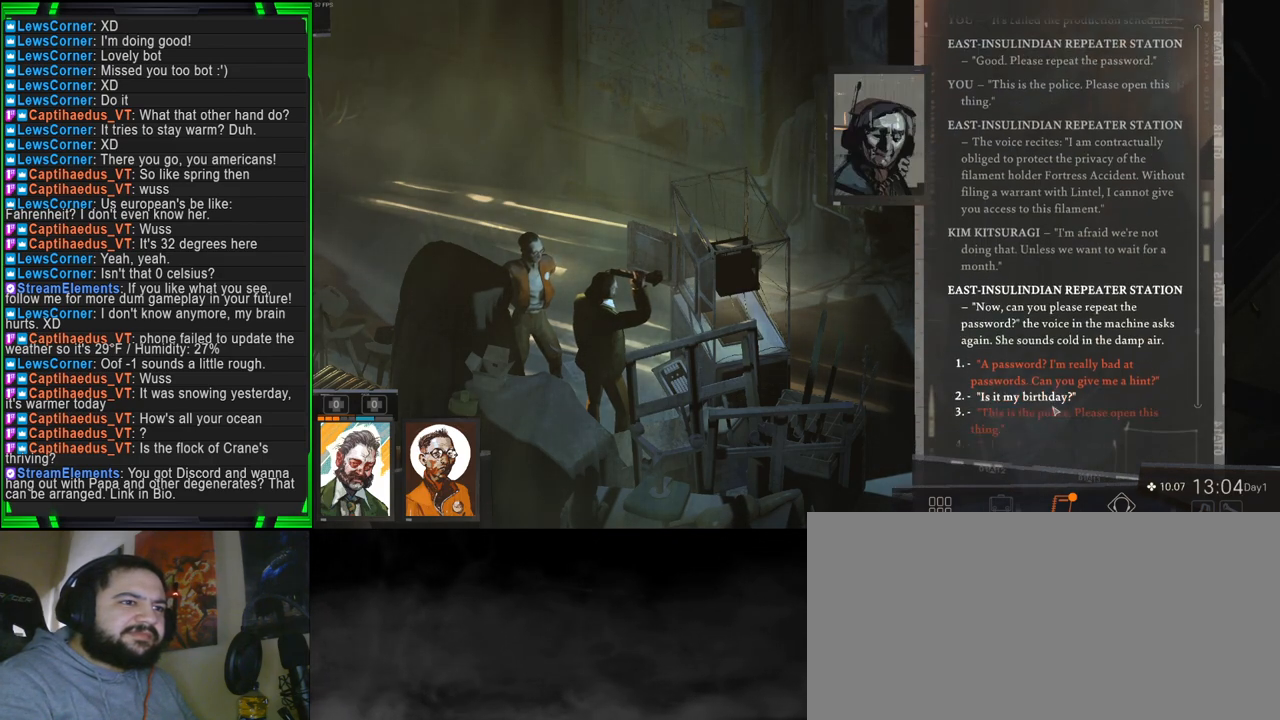
{"keys": [], "mouse": [], "events": []}
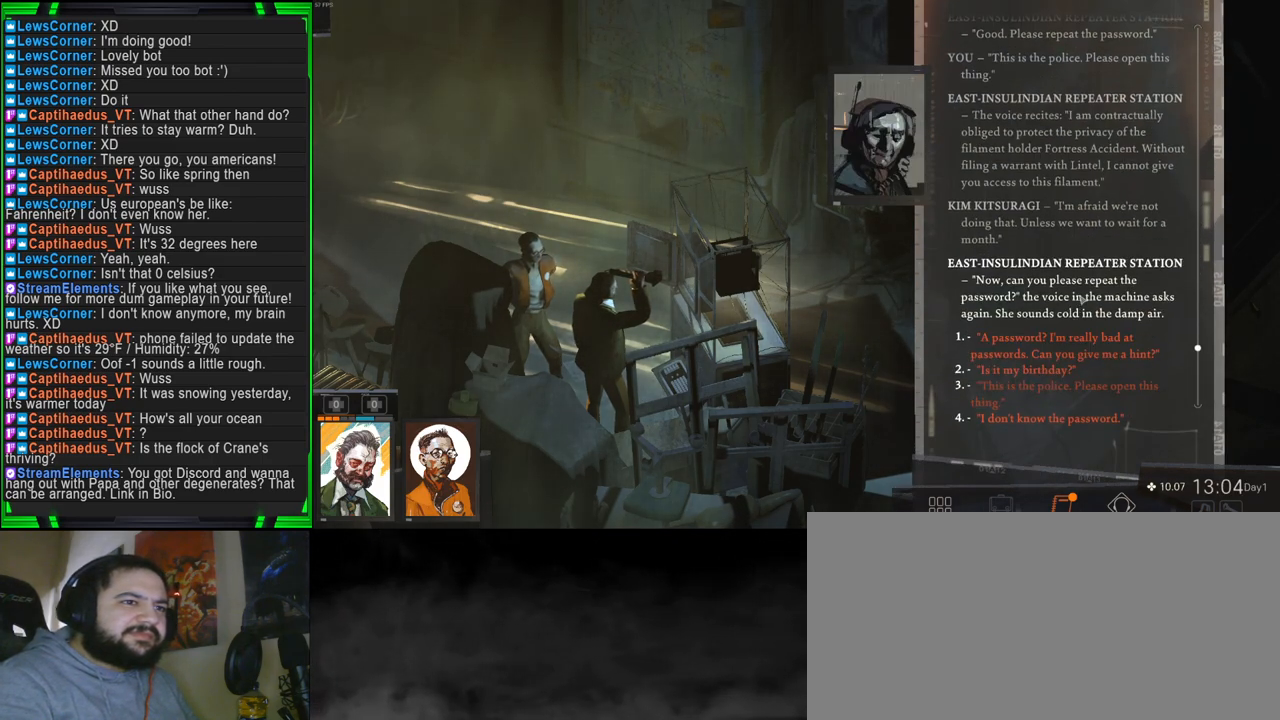
{"keys": [], "mouse": [], "events": []}
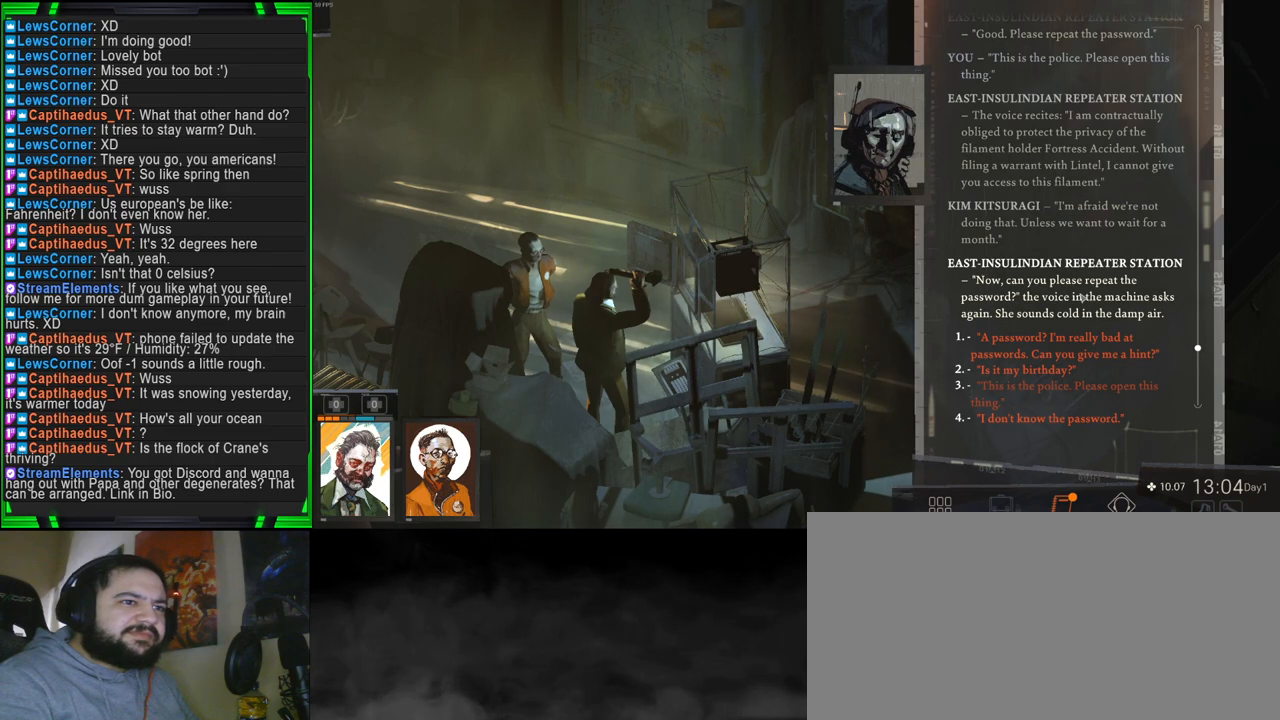
{"keys": [], "mouse": [], "events": []}
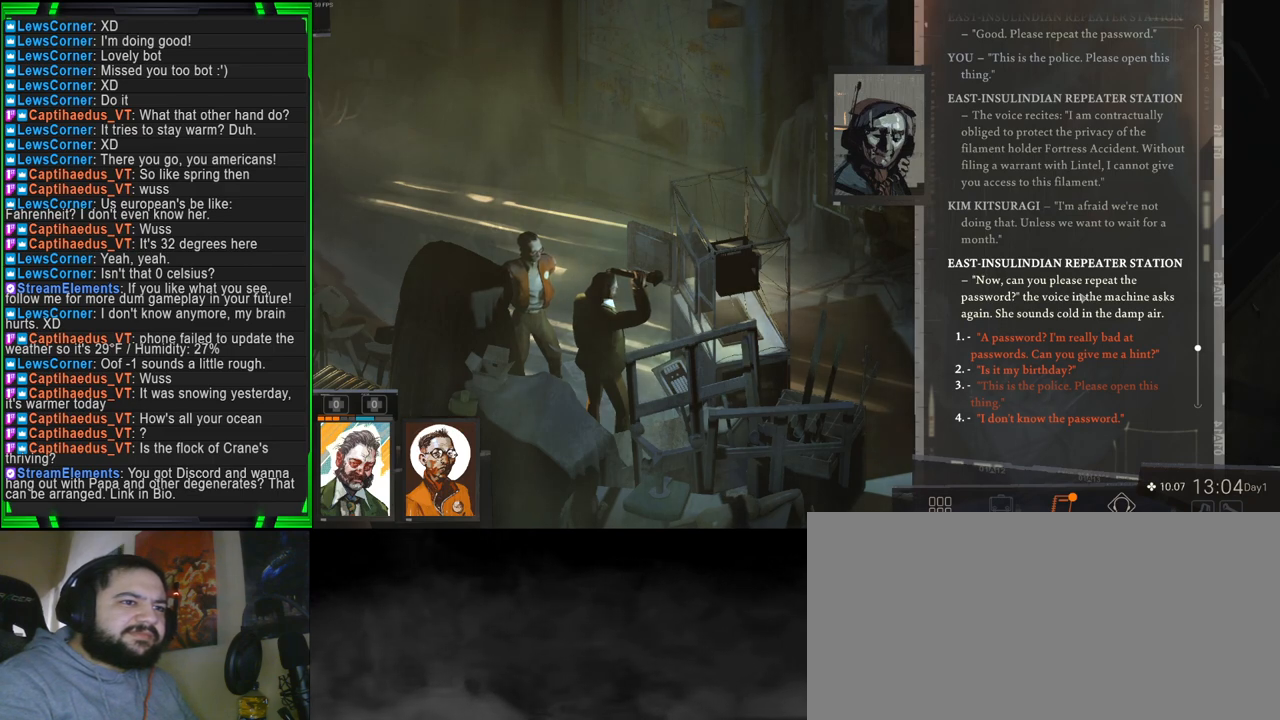
{"keys": [], "mouse": [], "events": []}
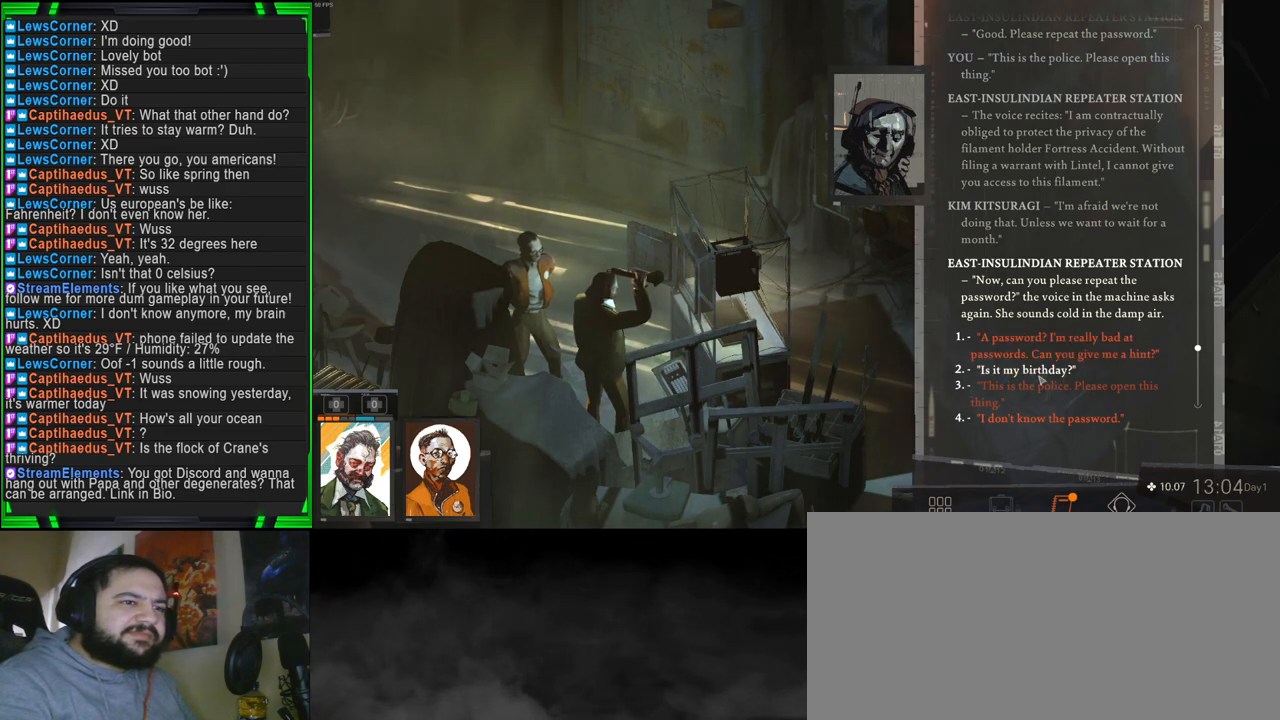
{"keys": [], "mouse": [], "events": []}
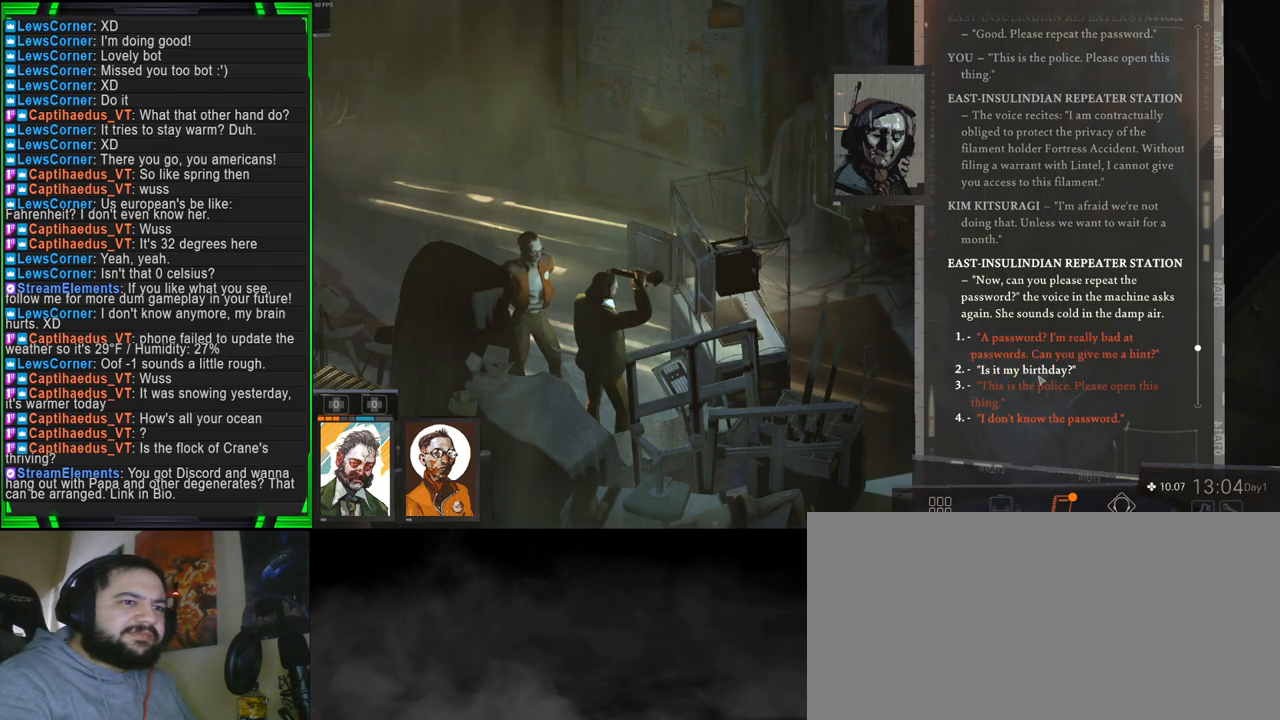
{"keys": [], "mouse": [], "events": []}
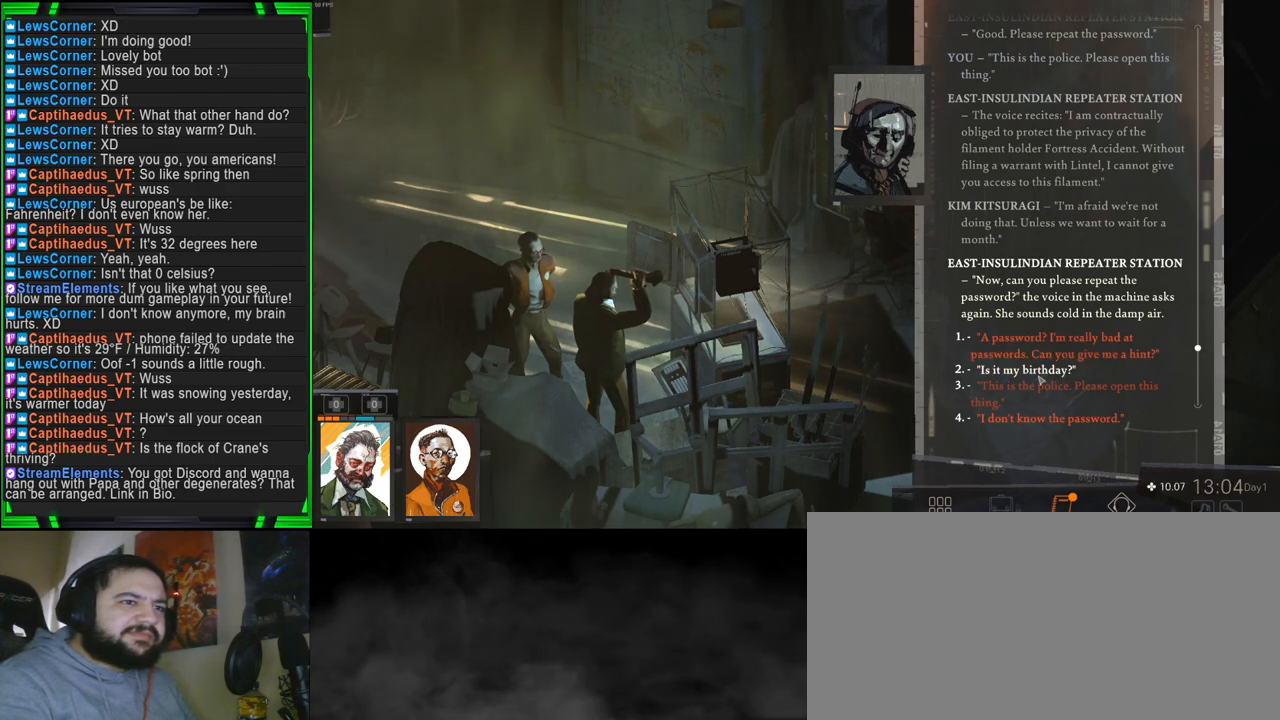
{"keys": [], "mouse": [], "events": []}
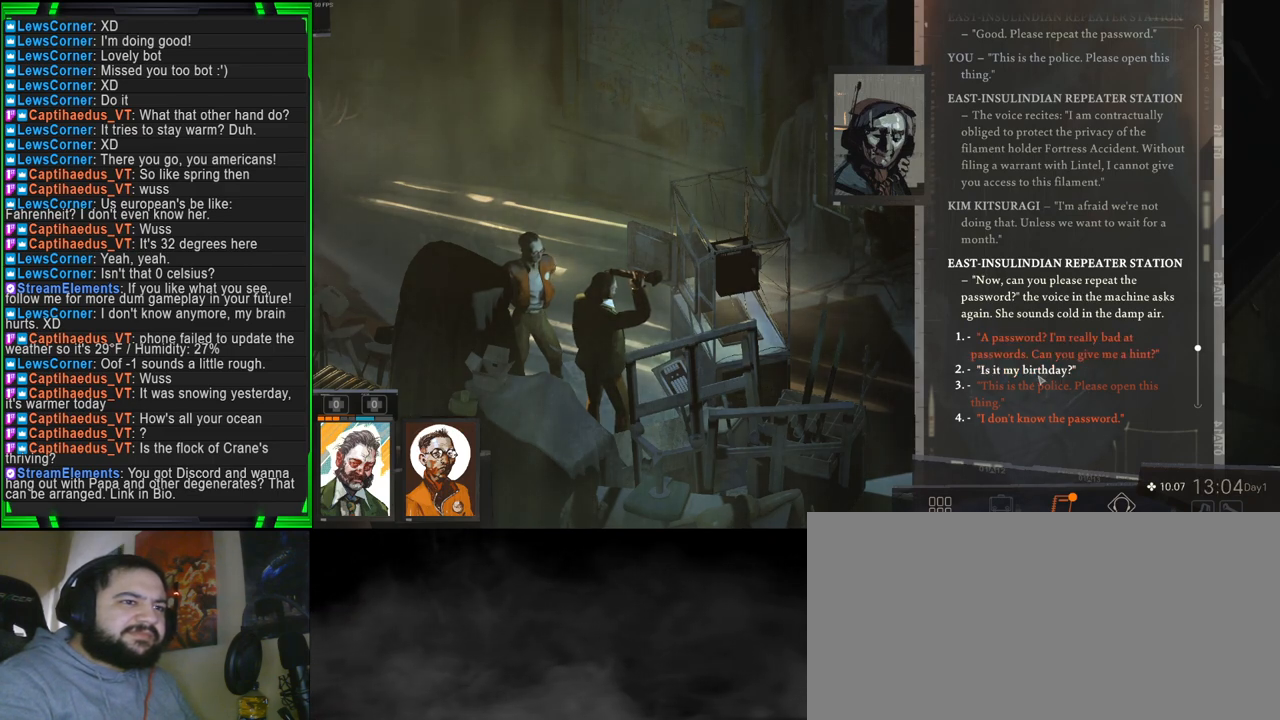
{"keys": [], "mouse": [], "events": []}
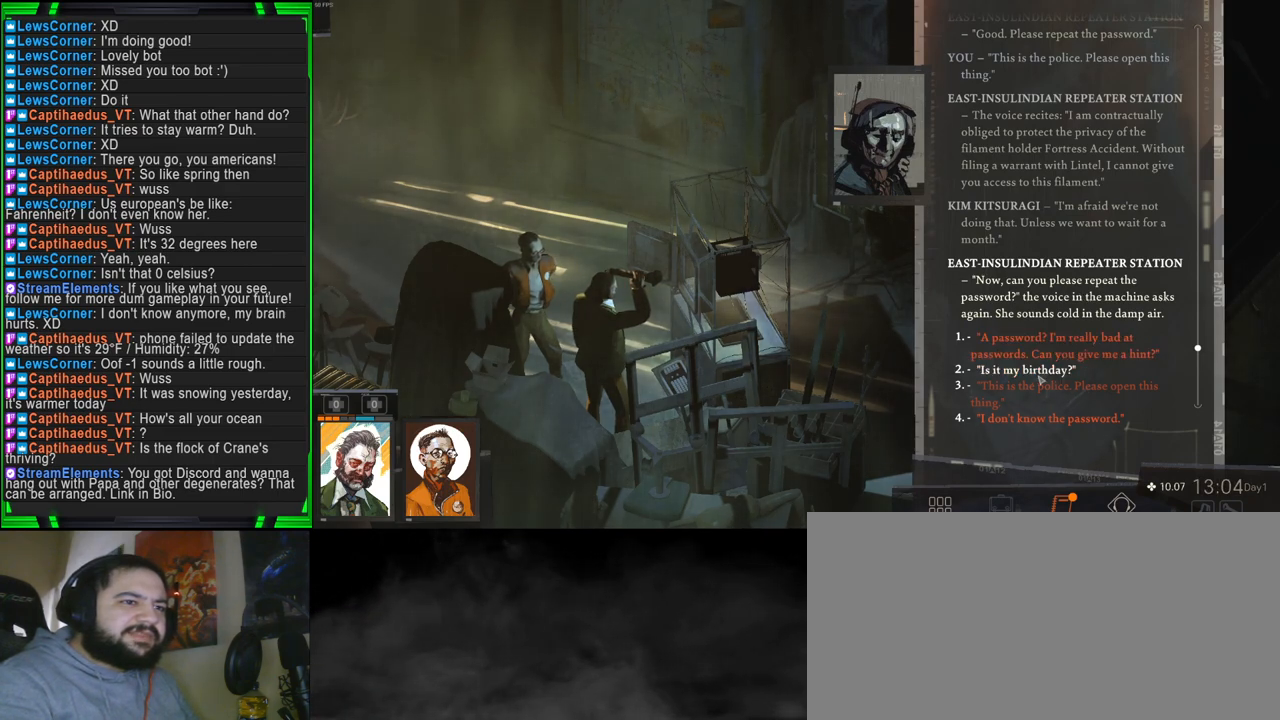
{"keys": [], "mouse": [], "events": []}
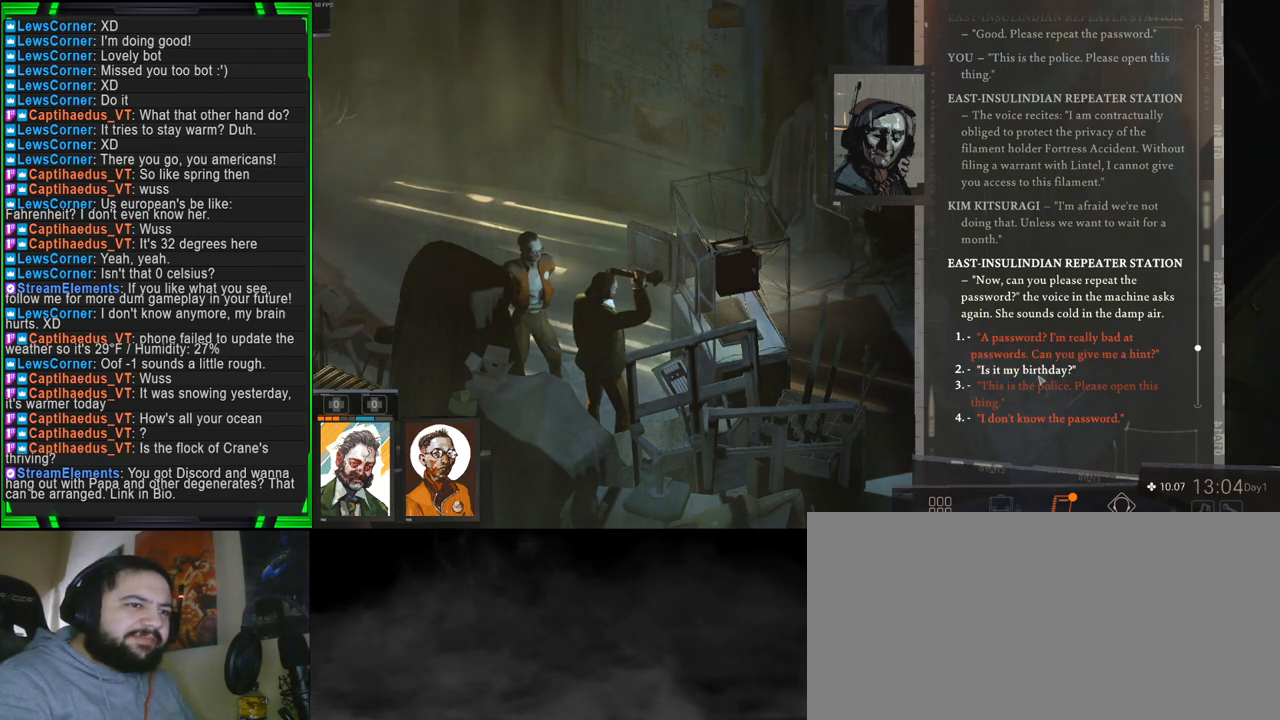
{"keys": [], "mouse": [], "events": []}
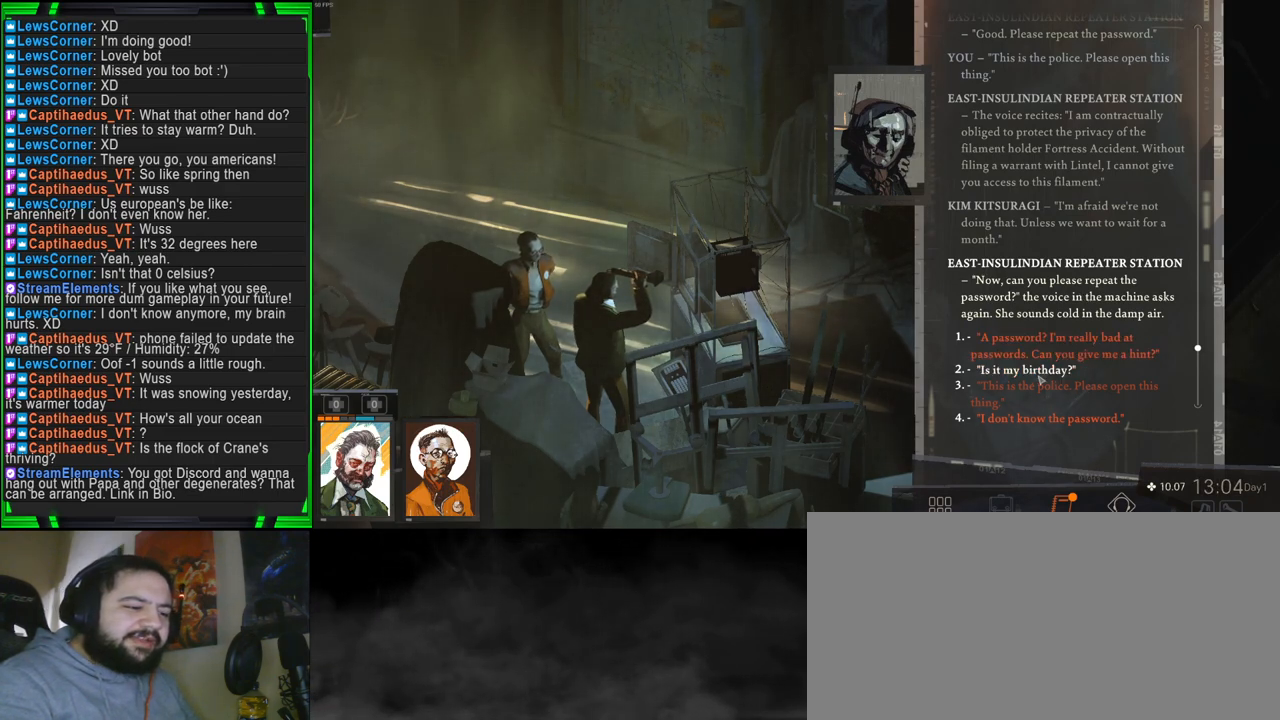
{"keys": [], "mouse": [], "events": [[50, "mouse_left", "down"], [150, "mouse_left", "up"]]}
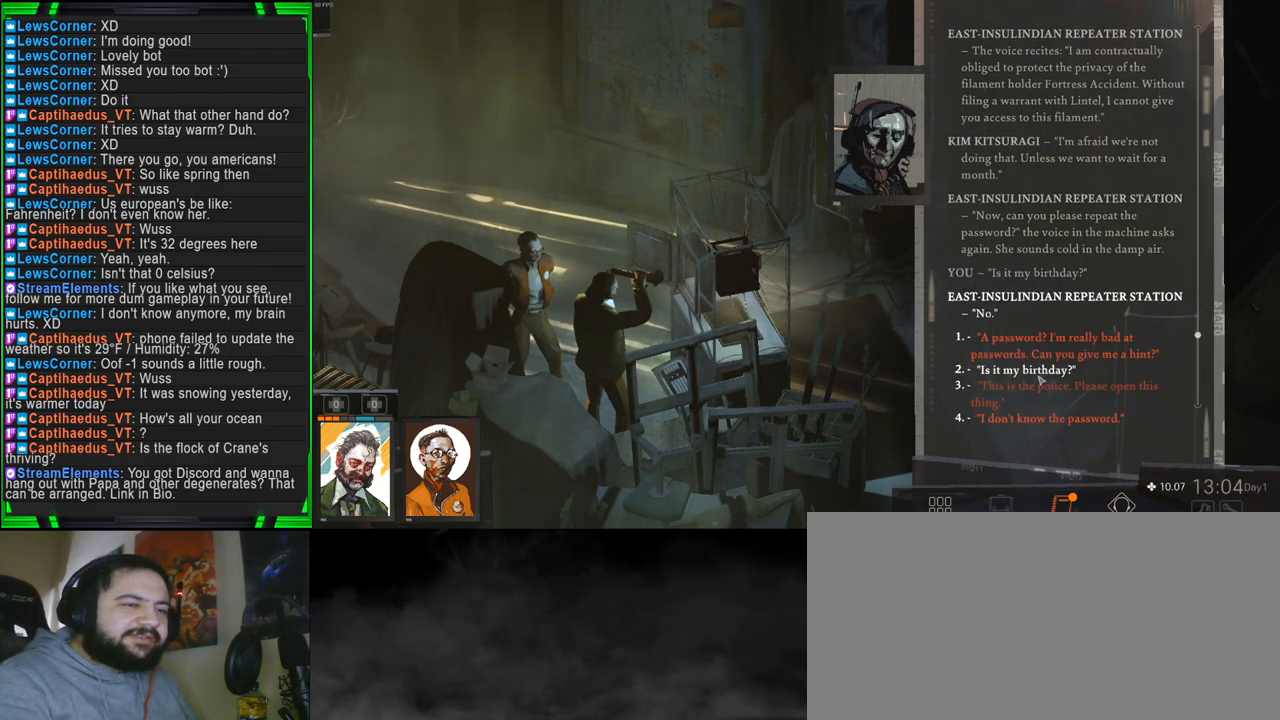
{"keys": [], "mouse": [], "events": []}
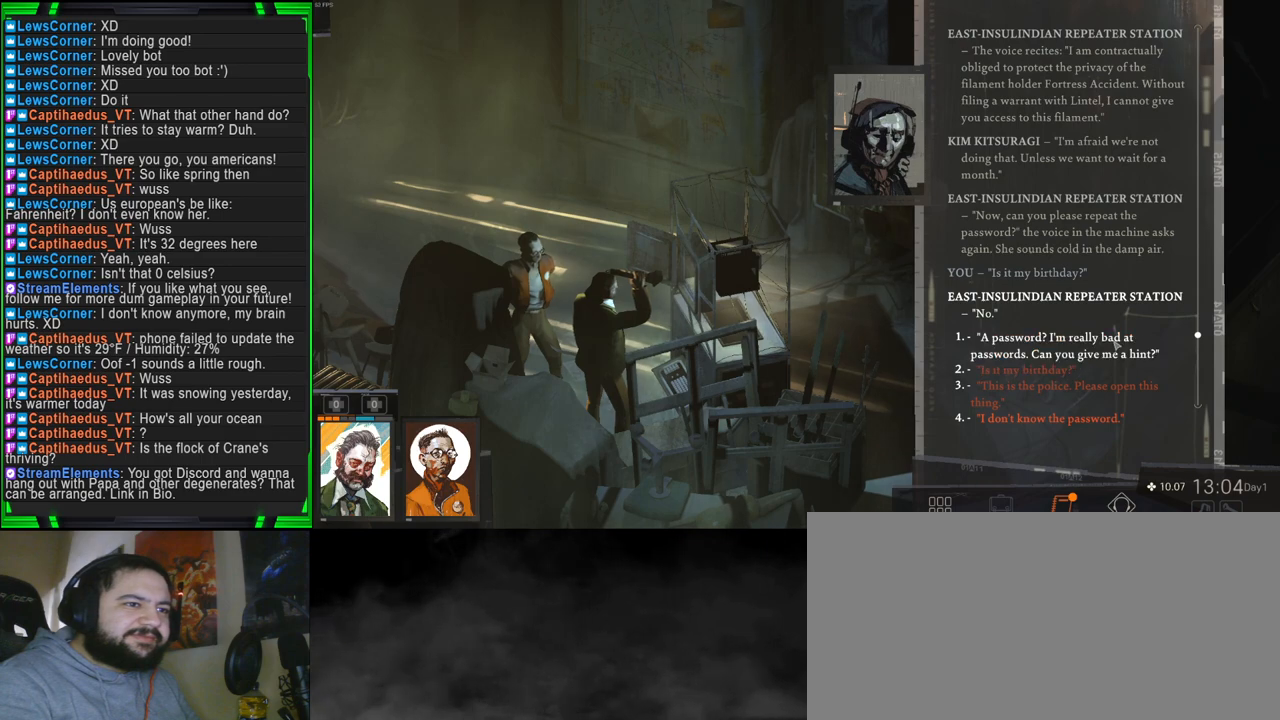
{"keys": [], "mouse": [], "events": []}
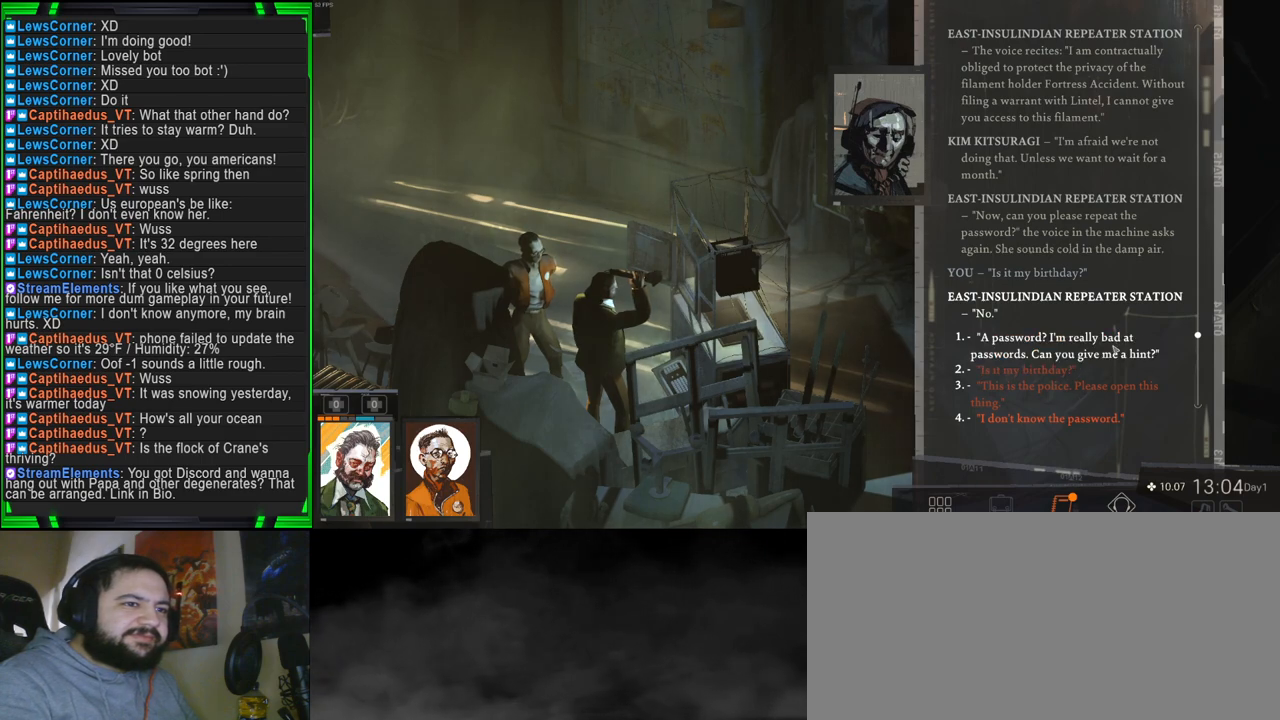
{"keys": [], "mouse": [], "events": []}